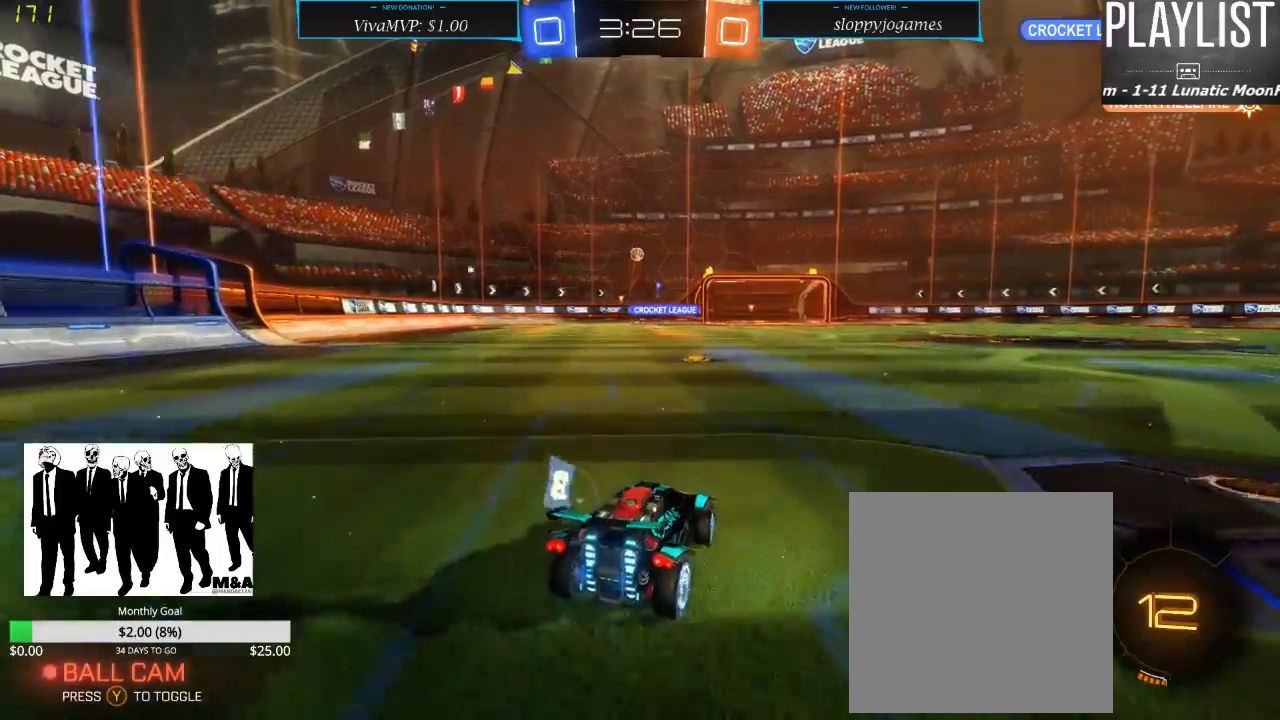
Gameplay with a controller (Xbox layout); each line is a JSON object with the inputs held at the frame after it. "events" lists button and stick changes between this image and that frame as [ms after this image, input, new state], when the widget could be followed in between. Not read: L3 R3.
{"buttons": ["R2"], "left_stick": "center", "right_stick": "center", "events": [[117, "left_stick", "center"]]}
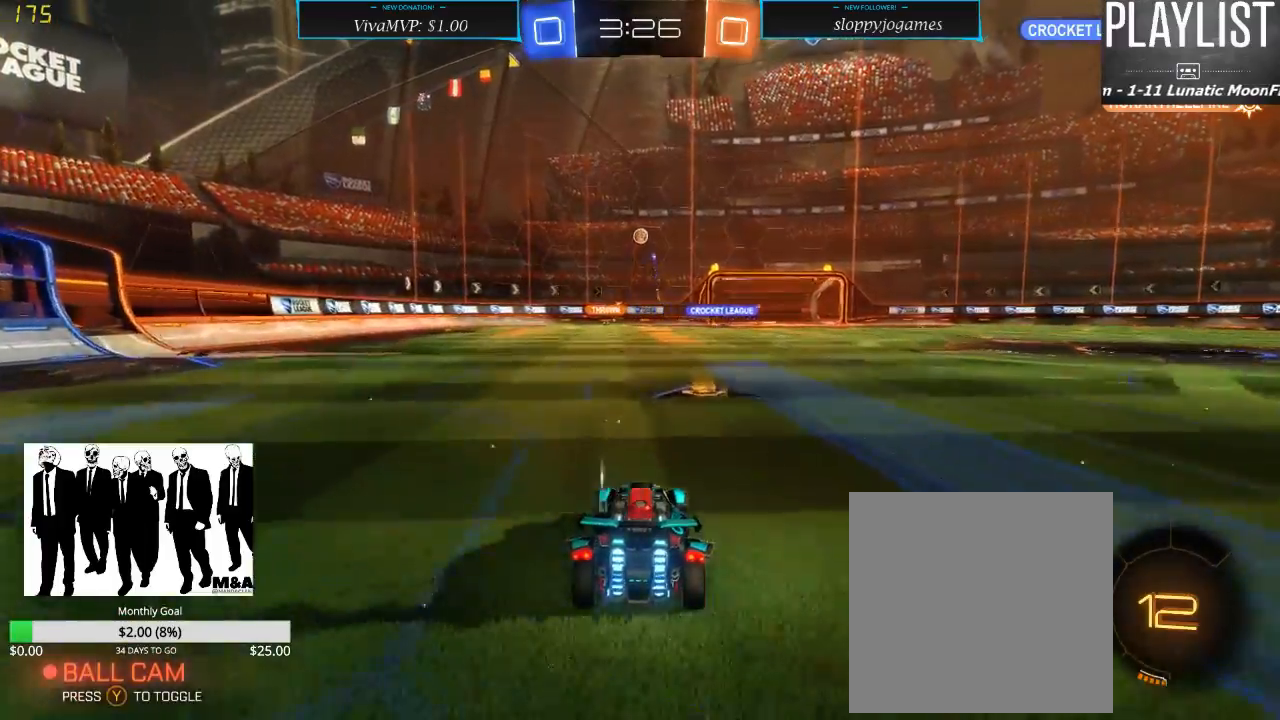
{"buttons": ["R2"], "left_stick": "center", "right_stick": "center", "events": [[167, "left_stick", "right"], [283, "left_stick", "center"]]}
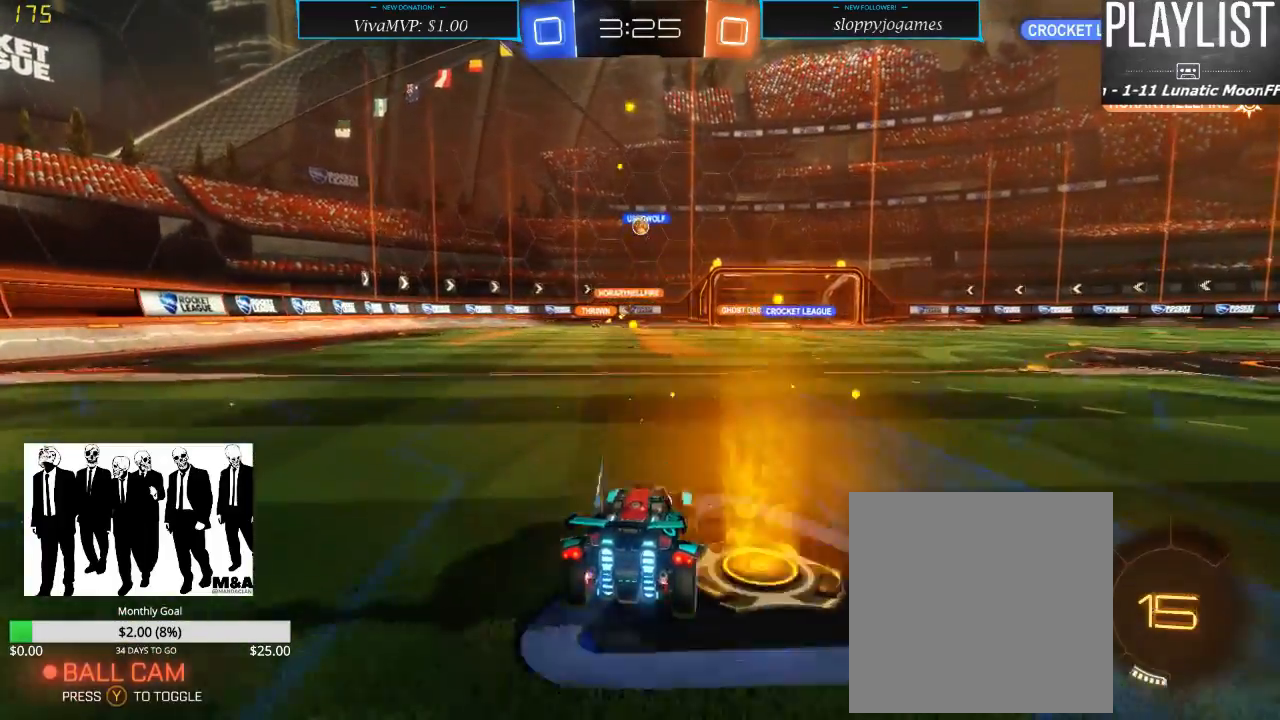
{"buttons": ["R2"], "left_stick": "center", "right_stick": "center", "events": [[200, "left_stick", "left"], [367, "left_stick", "center"]]}
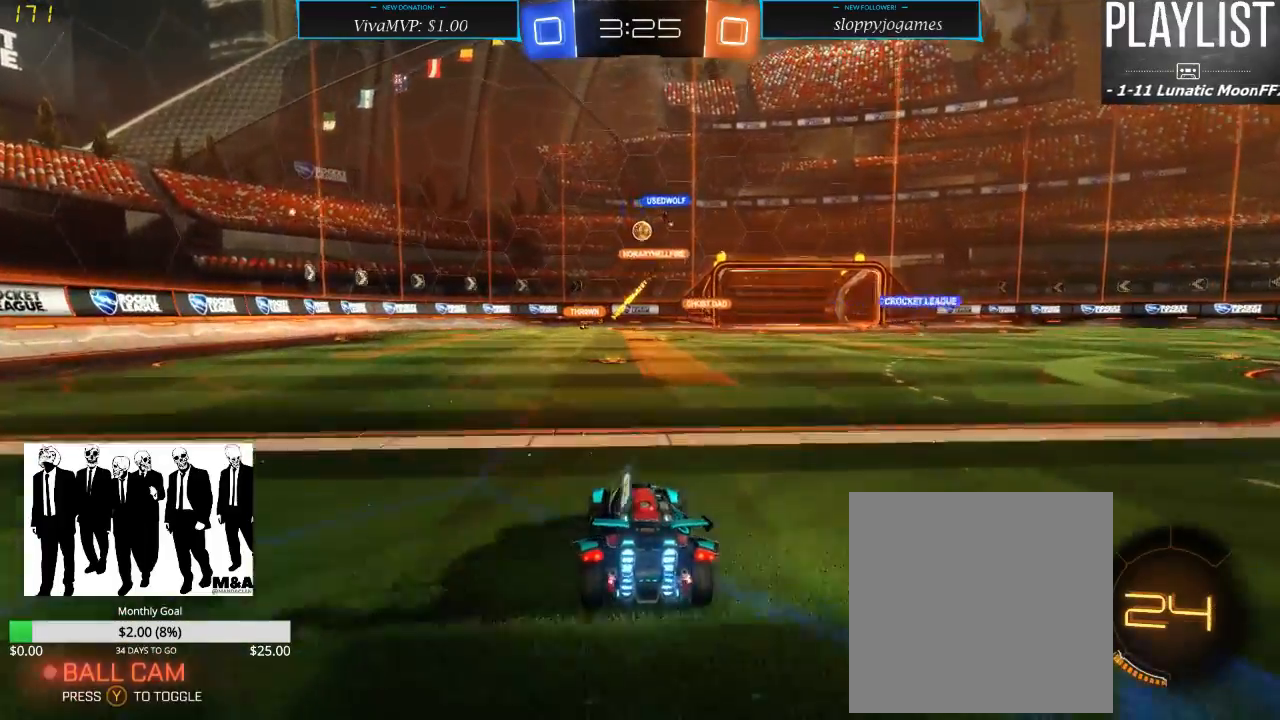
{"buttons": ["R2"], "left_stick": "center", "right_stick": "center", "events": []}
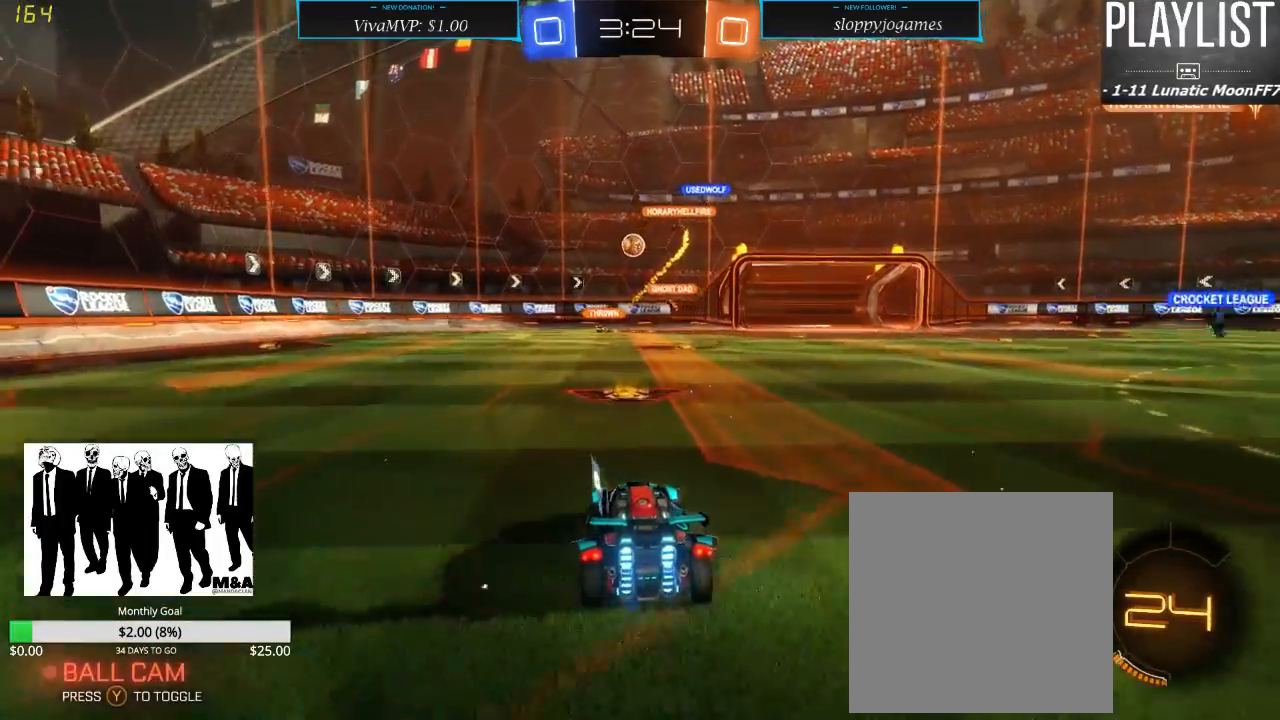
{"buttons": ["R2"], "left_stick": "down-left", "right_stick": "center", "events": [[317, "left_stick", "down-left"]]}
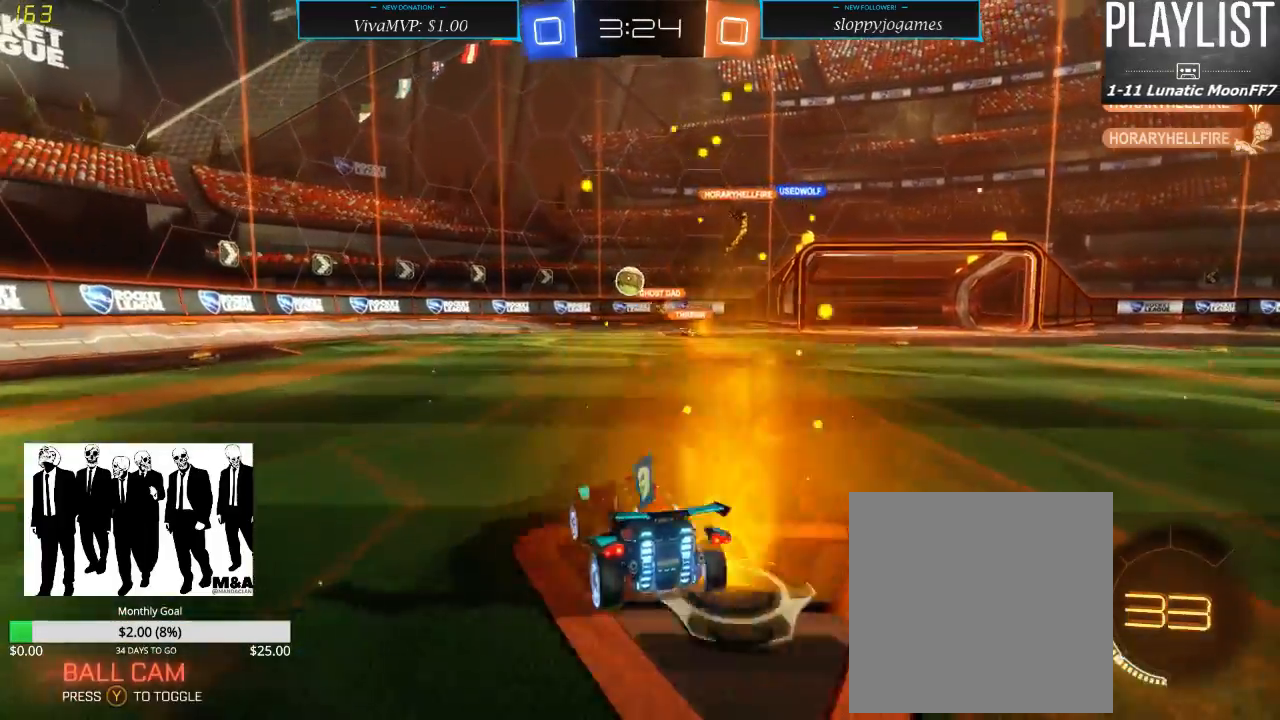
{"buttons": ["R2"], "left_stick": "right", "right_stick": "center", "events": [[267, "left_stick", "center"], [450, "left_stick", "right"]]}
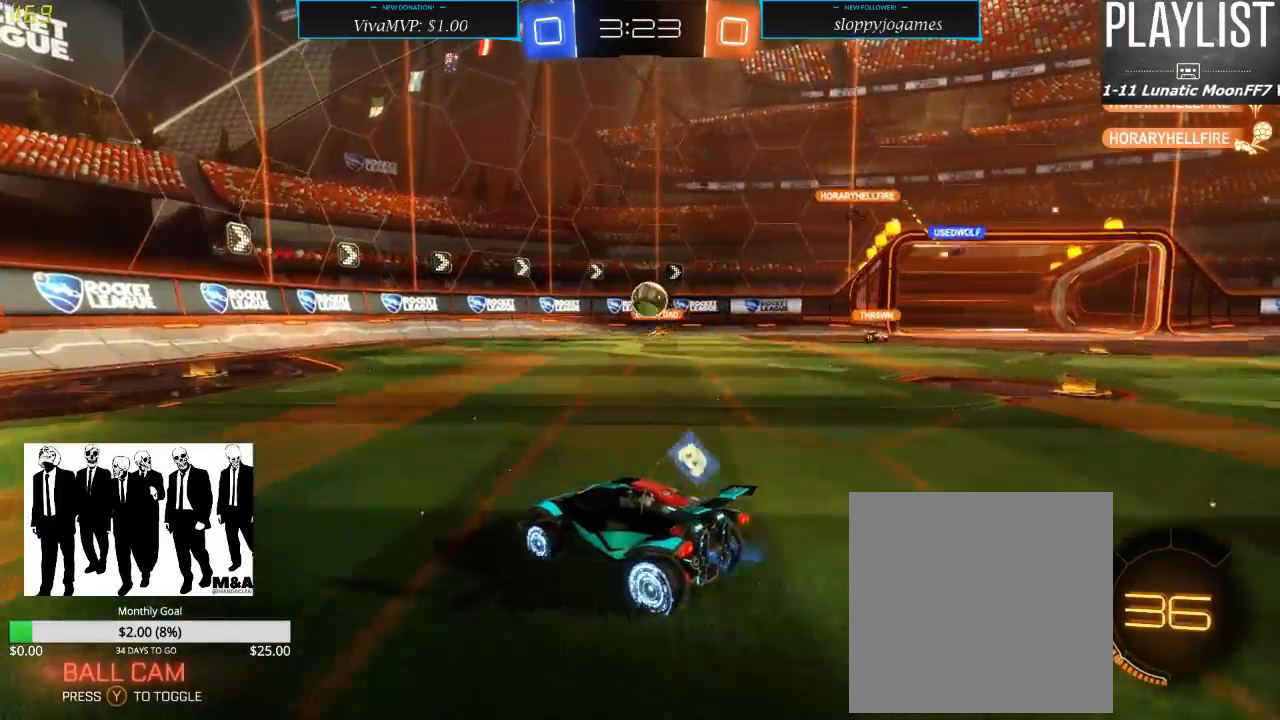
{"buttons": ["A", "R1", "R2"], "left_stick": "down", "right_stick": "center", "events": [[233, "left_stick", "center"], [367, "left_stick", "down"], [383, "R1", "down"], [450, "A", "down"]]}
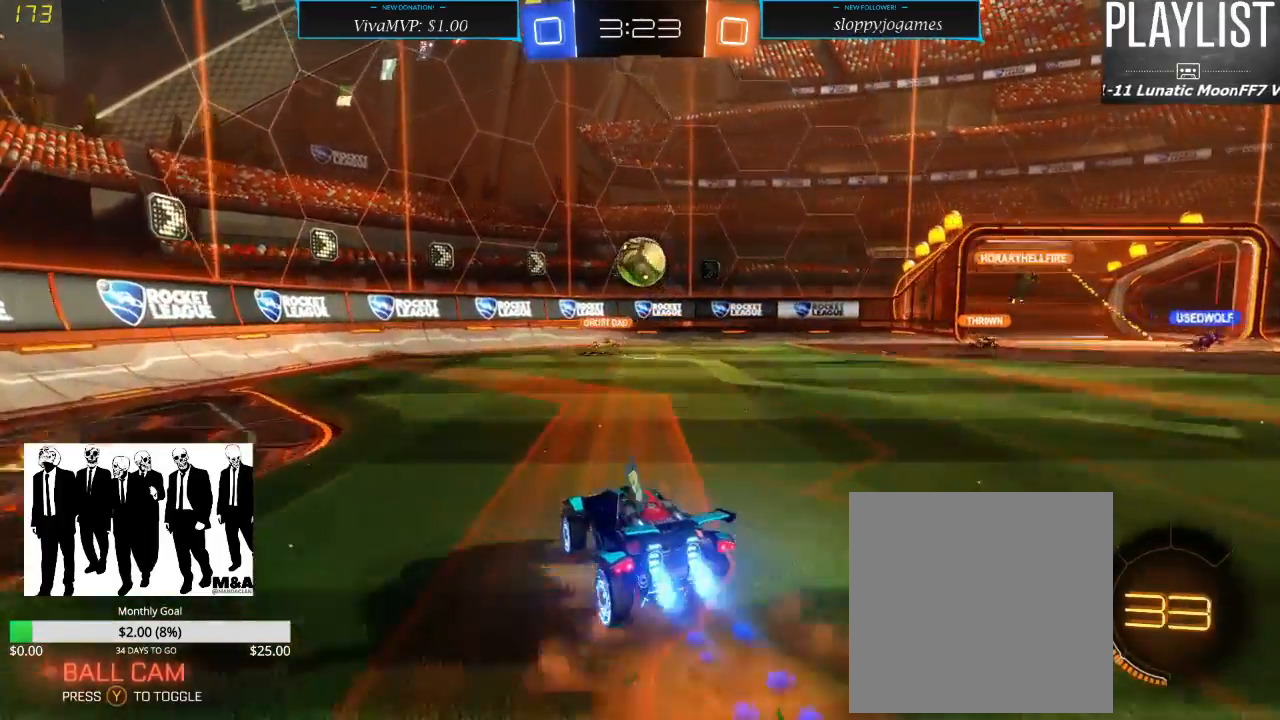
{"buttons": ["R1", "R2"], "left_stick": "center", "right_stick": "center", "events": [[150, "left_stick", "center"], [167, "A", "up"], [200, "left_stick", "up-right"], [283, "left_stick", "center"]]}
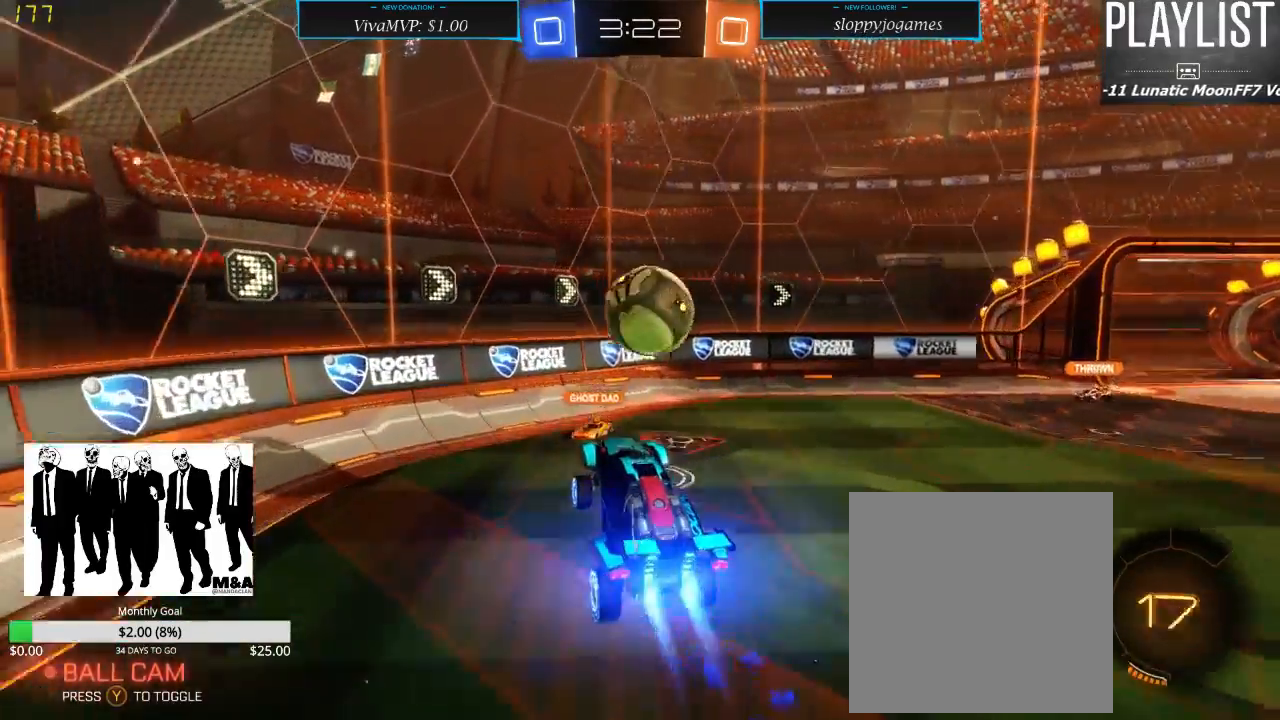
{"buttons": ["R2"], "left_stick": "up-right", "right_stick": "center", "events": [[67, "left_stick", "up-right"], [200, "A", "down"], [300, "A", "up"], [367, "R1", "up"]]}
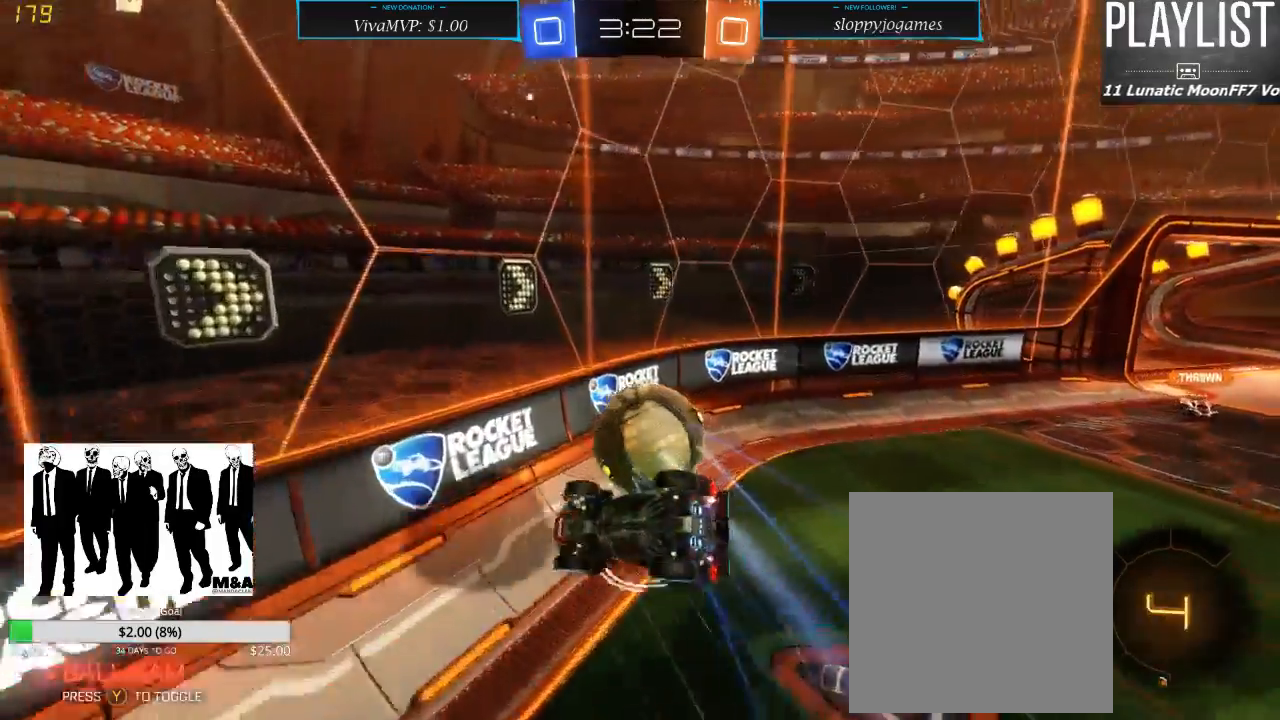
{"buttons": ["R2"], "left_stick": "center", "right_stick": "center", "events": [[17, "left_stick", "center"], [33, "R2", "up"], [283, "R2", "down"]]}
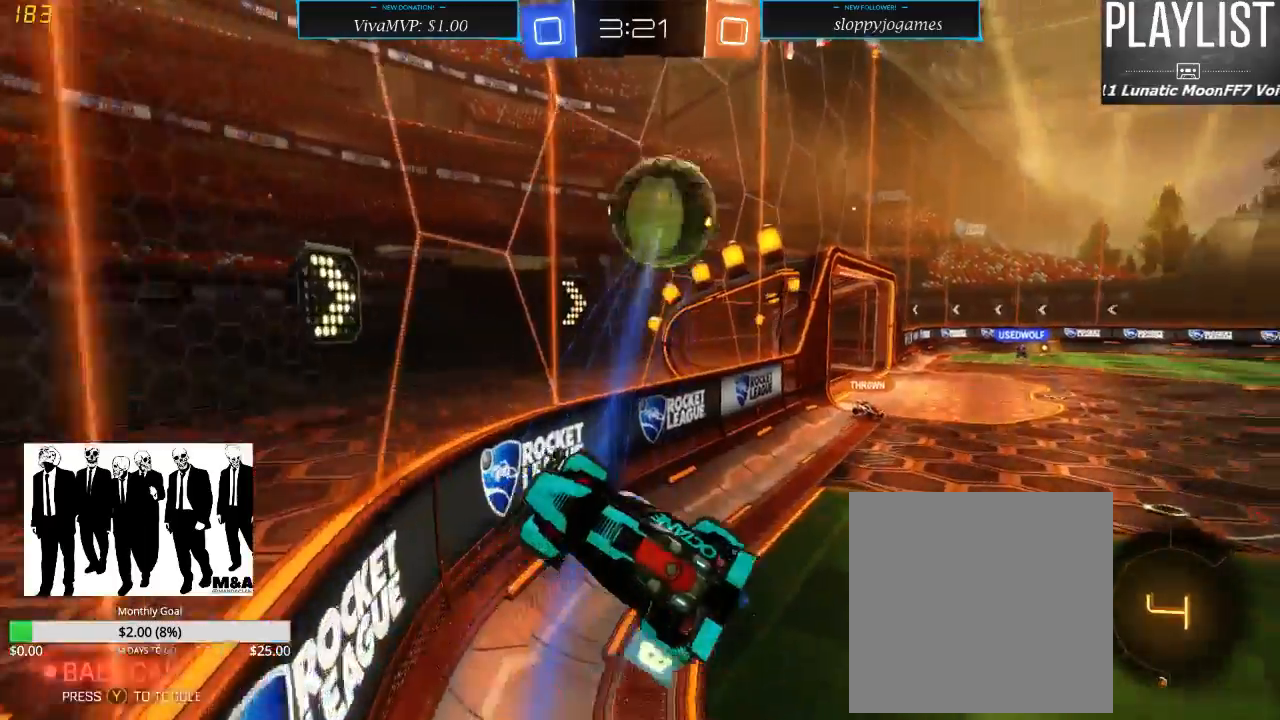
{"buttons": ["R2"], "left_stick": "down-left", "right_stick": "center", "events": [[83, "left_stick", "left"], [150, "left_stick", "down-left"], [283, "X", "down"], [400, "X", "up"]]}
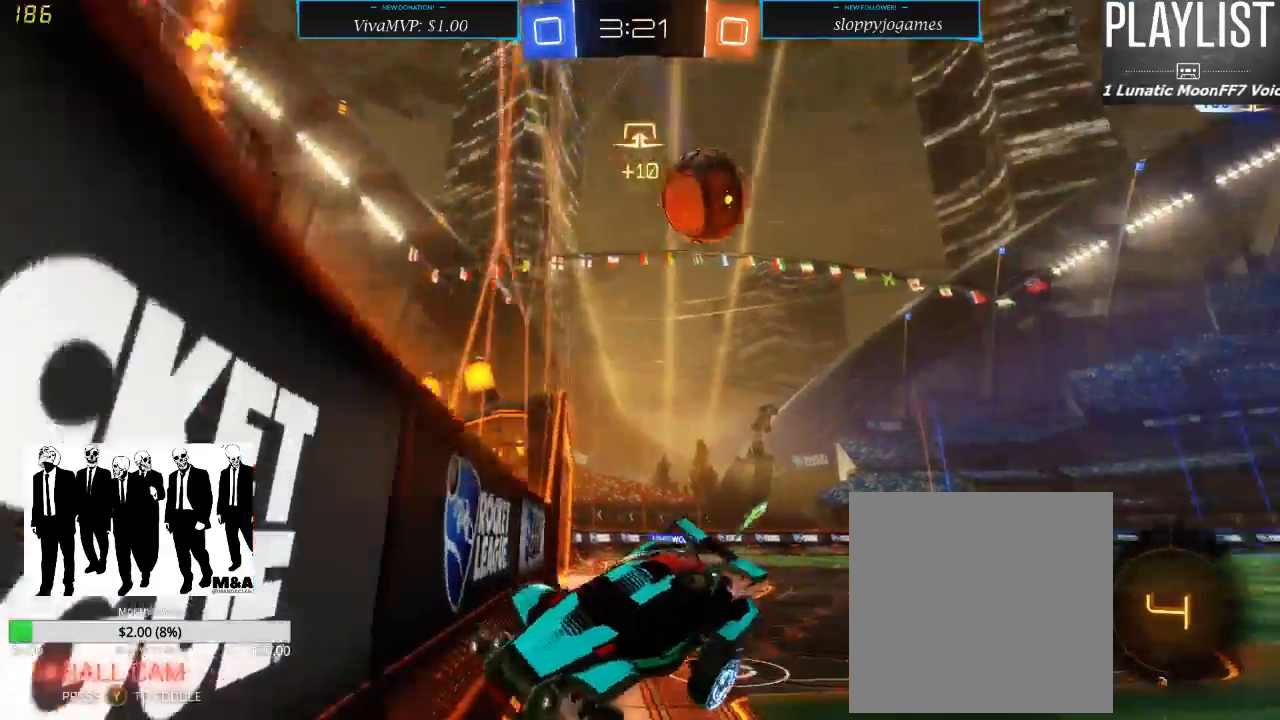
{"buttons": ["R2"], "left_stick": "left", "right_stick": "center", "events": [[67, "left_stick", "center"], [83, "Y", "down"], [183, "Y", "up"], [433, "left_stick", "left"]]}
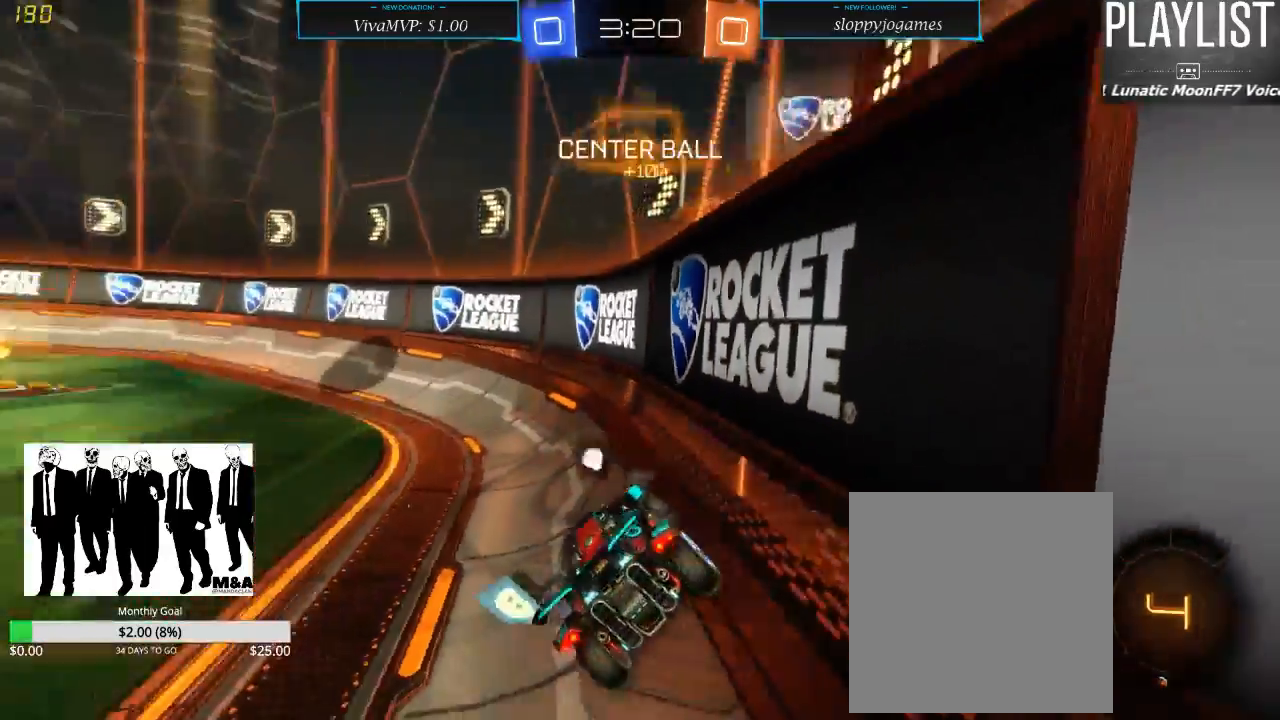
{"buttons": ["R2"], "left_stick": "center", "right_stick": "center", "events": [[450, "left_stick", "center"]]}
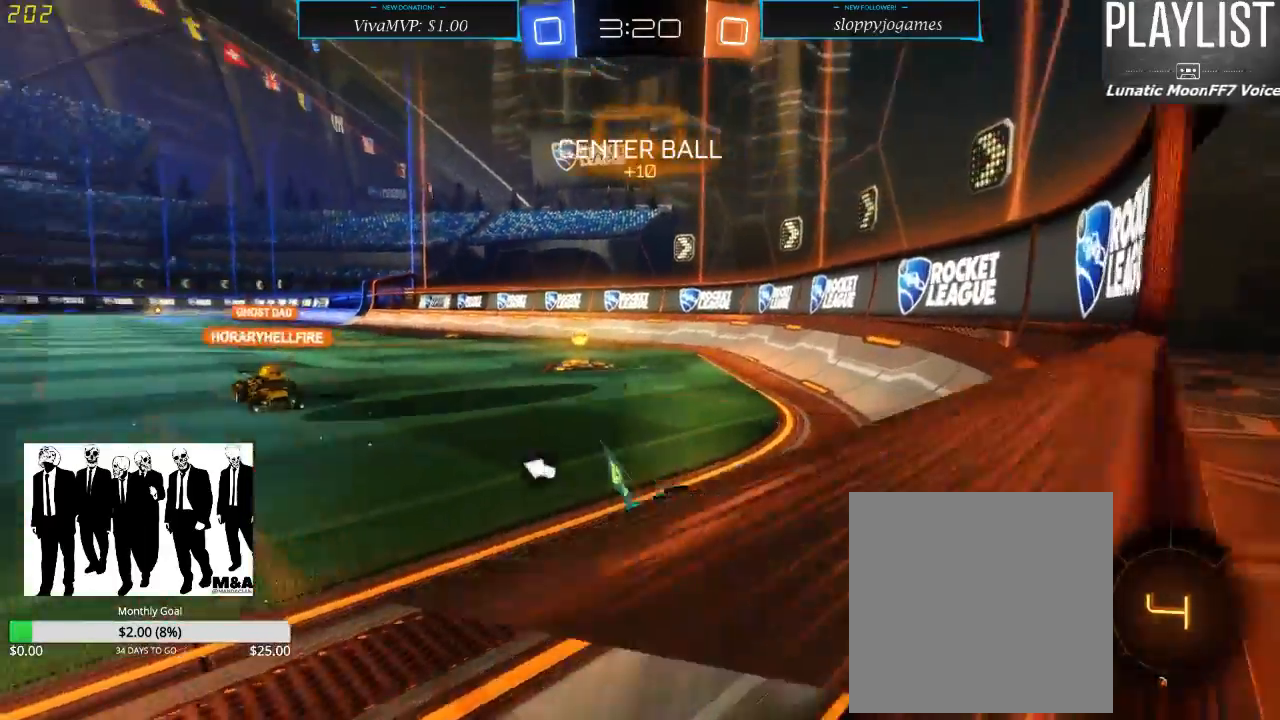
{"buttons": ["R1", "R2"], "left_stick": "left", "right_stick": "center", "events": [[200, "R1", "down"], [400, "left_stick", "left"]]}
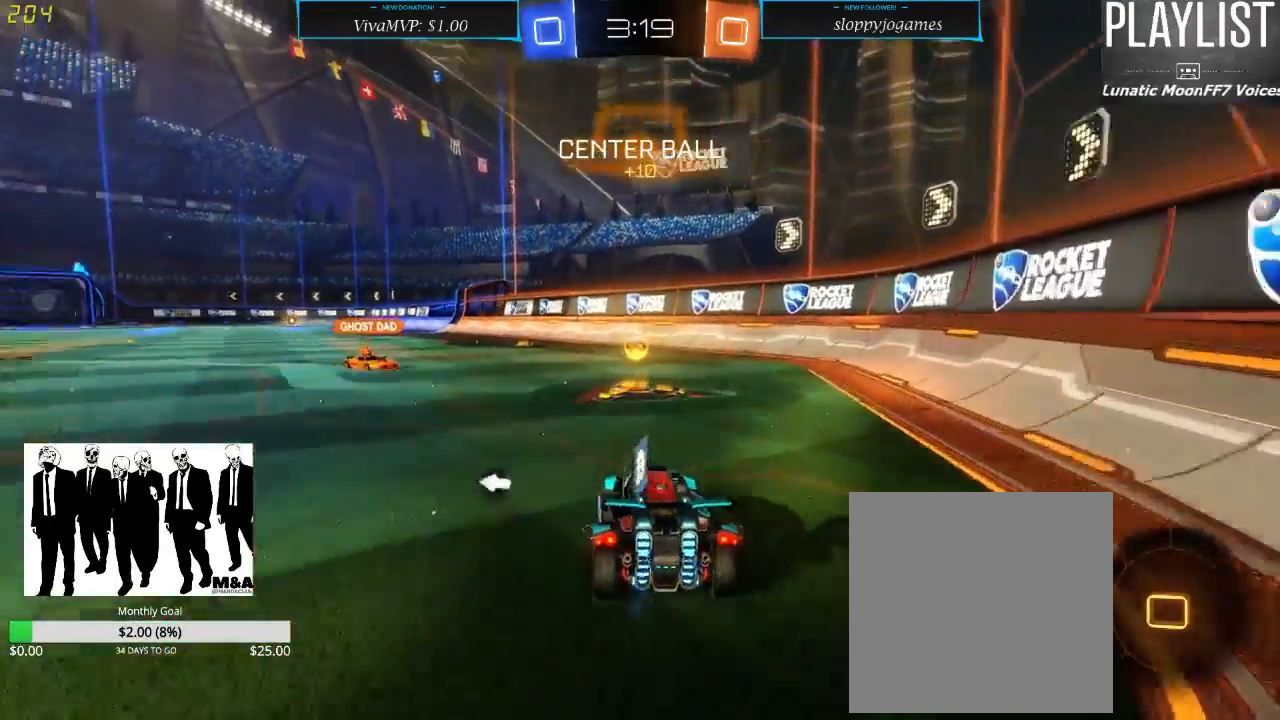
{"buttons": ["R2"], "left_stick": "center", "right_stick": "center", "events": [[50, "left_stick", "center"], [167, "left_stick", "right"], [317, "Y", "down"], [317, "left_stick", "center"], [383, "Y", "up"], [500, "R1", "up"]]}
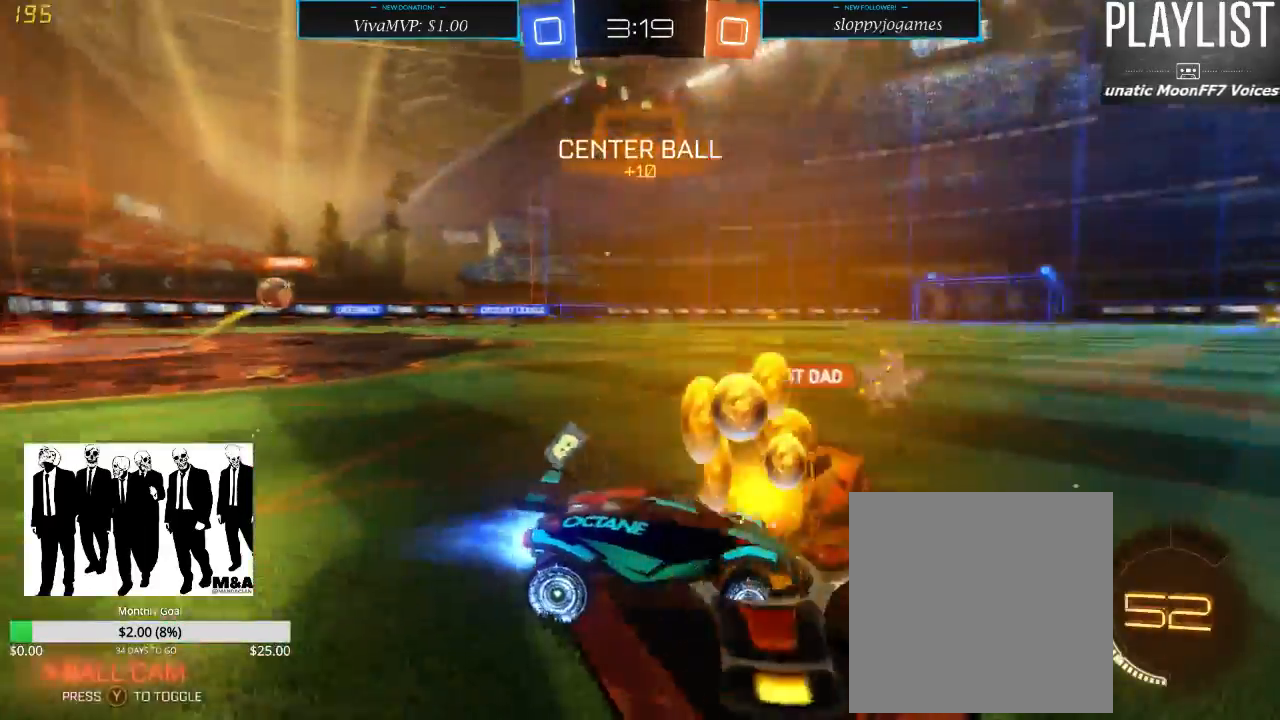
{"buttons": ["R2"], "left_stick": "left", "right_stick": "center", "events": [[333, "left_stick", "left"]]}
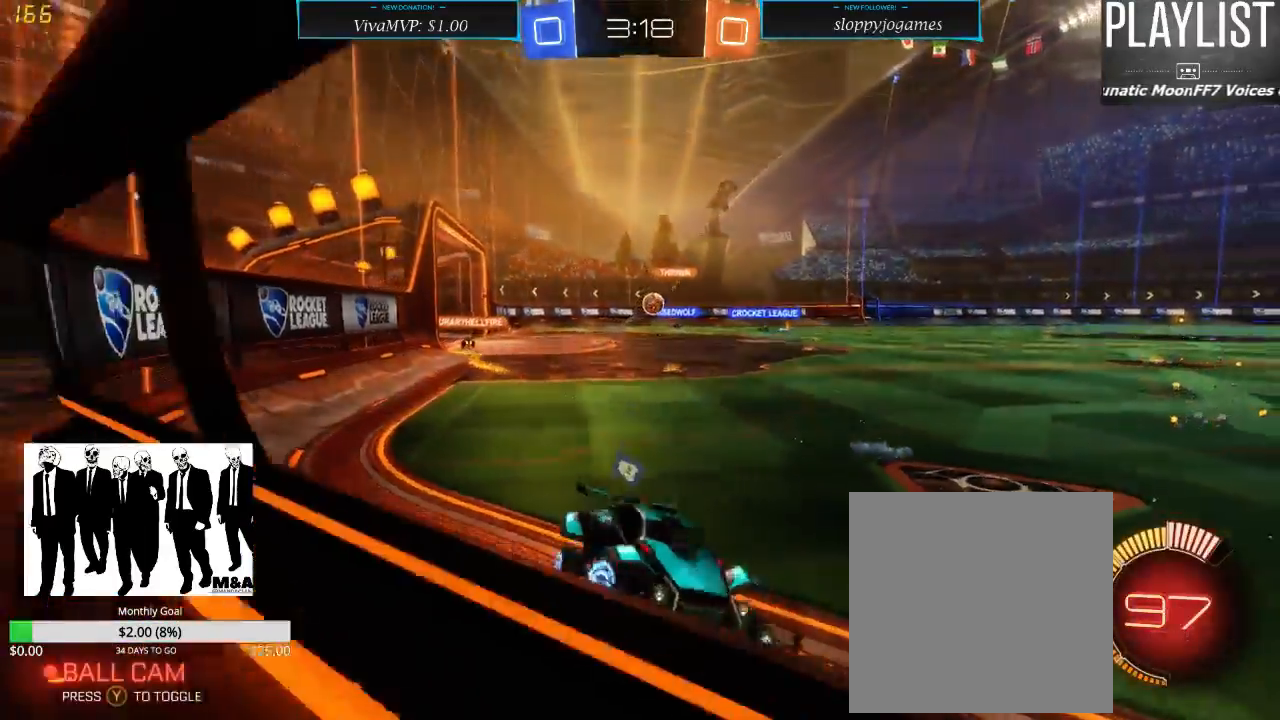
{"buttons": ["R2"], "left_stick": "left", "right_stick": "center", "events": [[217, "X", "down"], [367, "X", "up"]]}
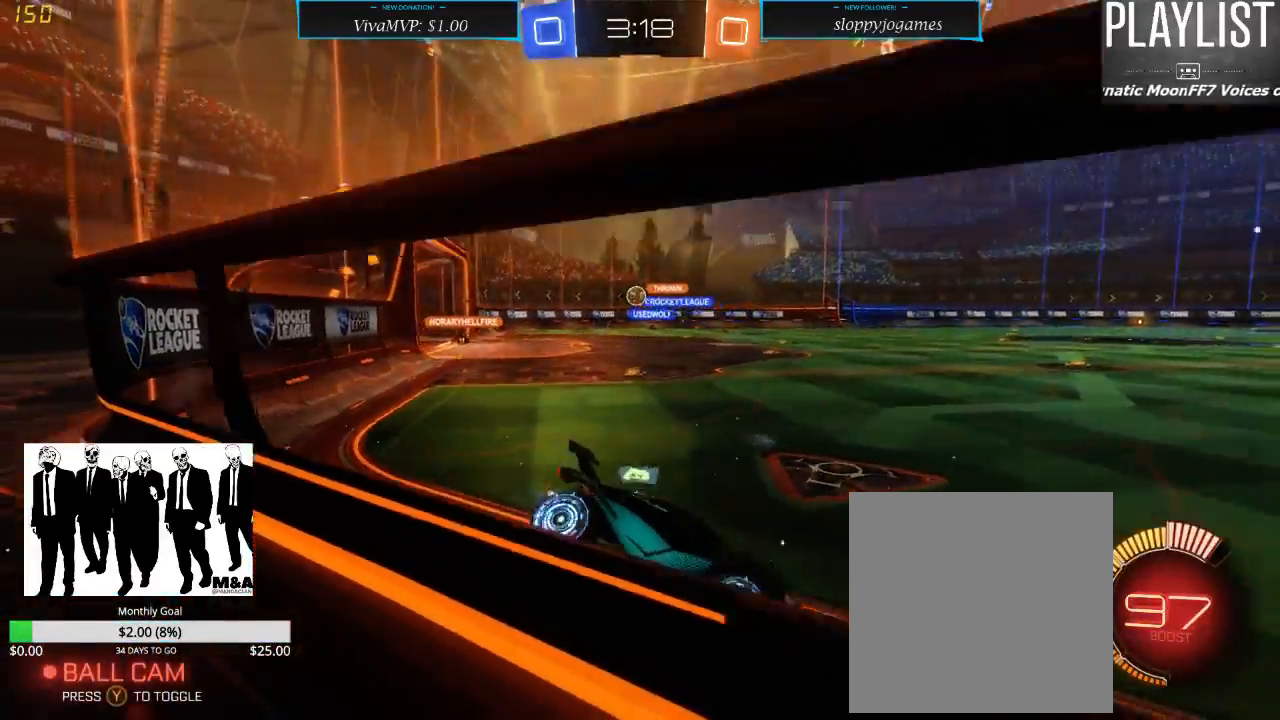
{"buttons": ["R2"], "left_stick": "left", "right_stick": "center", "events": []}
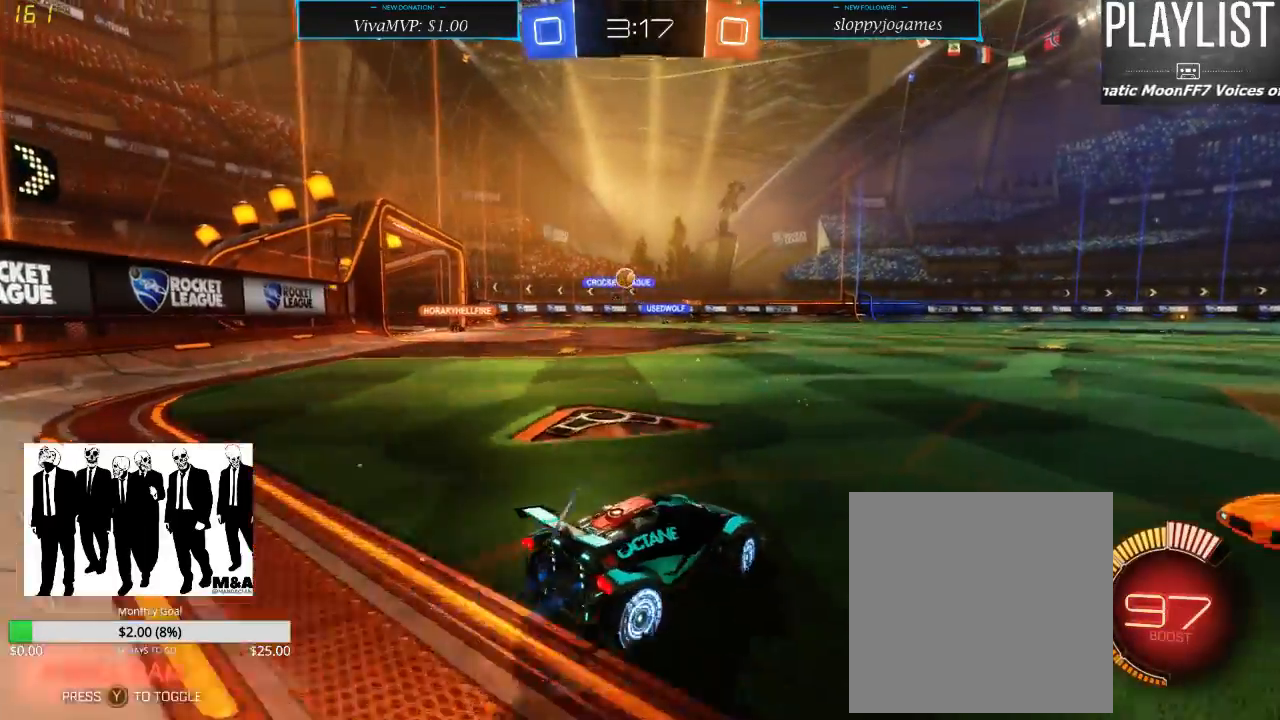
{"buttons": ["R2"], "left_stick": "right", "right_stick": "center", "events": [[150, "left_stick", "center"], [450, "left_stick", "right"]]}
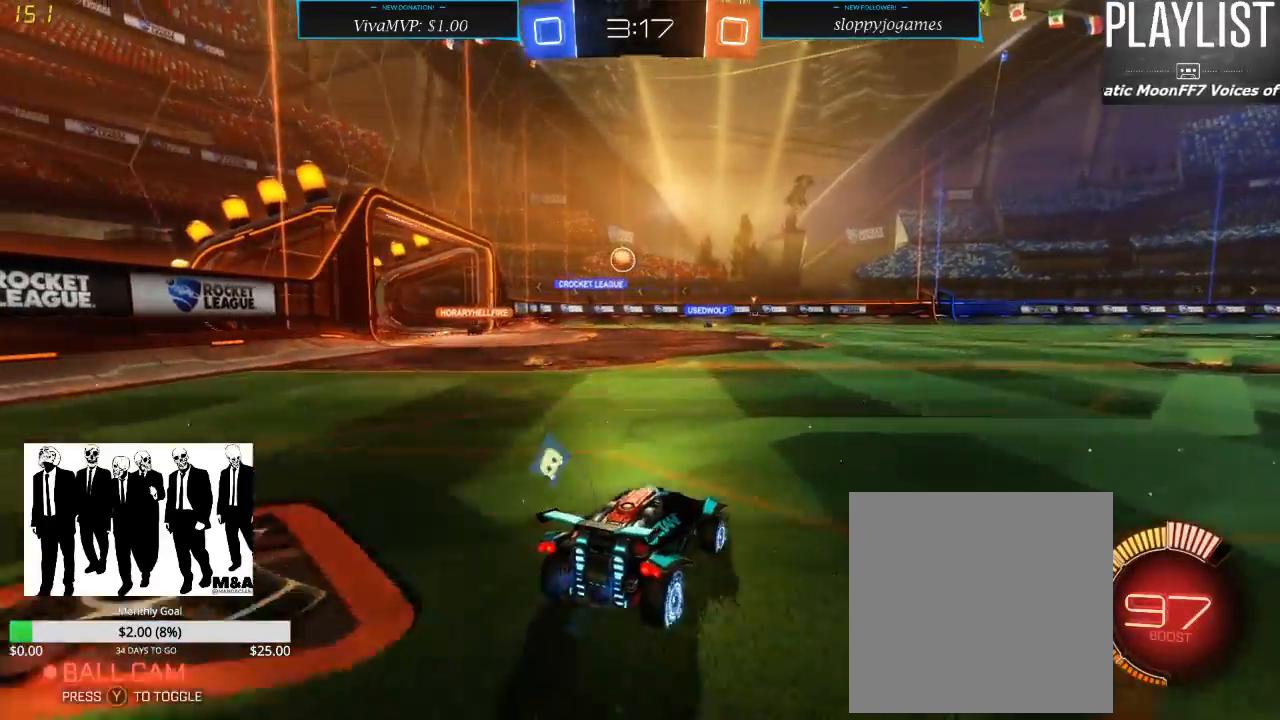
{"buttons": ["R2"], "left_stick": "center", "right_stick": "center", "events": [[383, "left_stick", "center"]]}
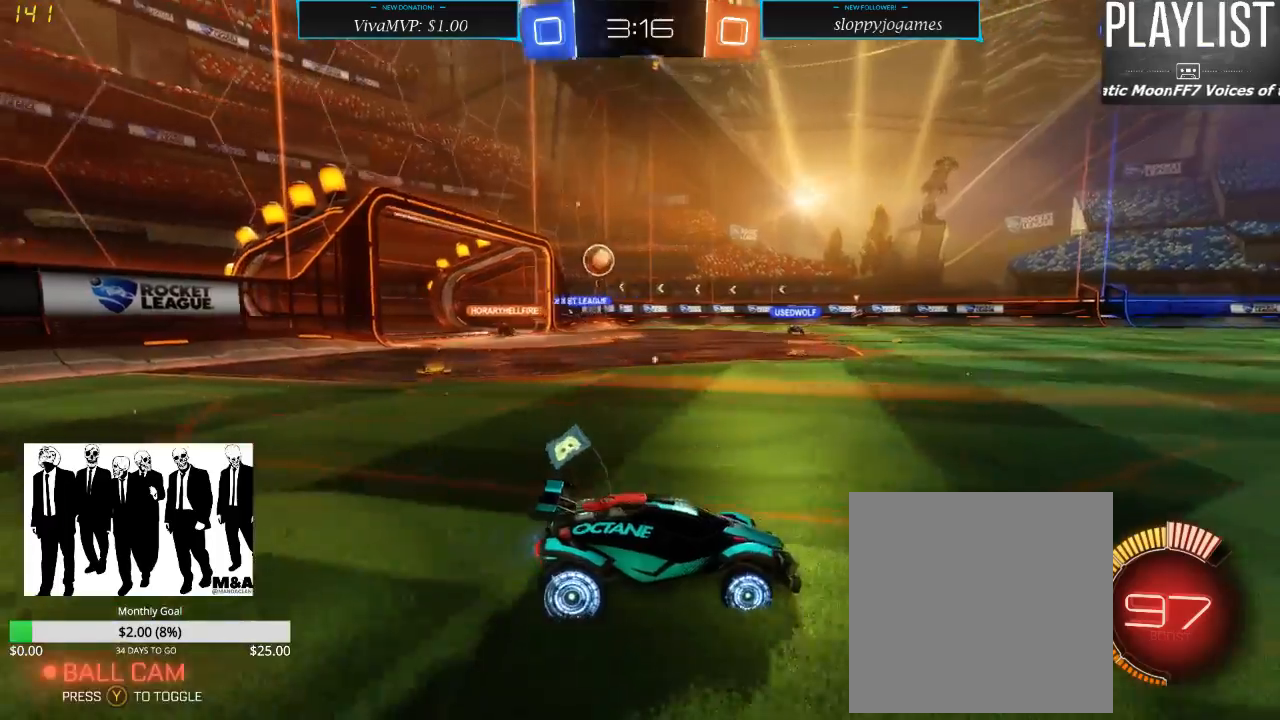
{"buttons": ["R2"], "left_stick": "center", "right_stick": "center", "events": []}
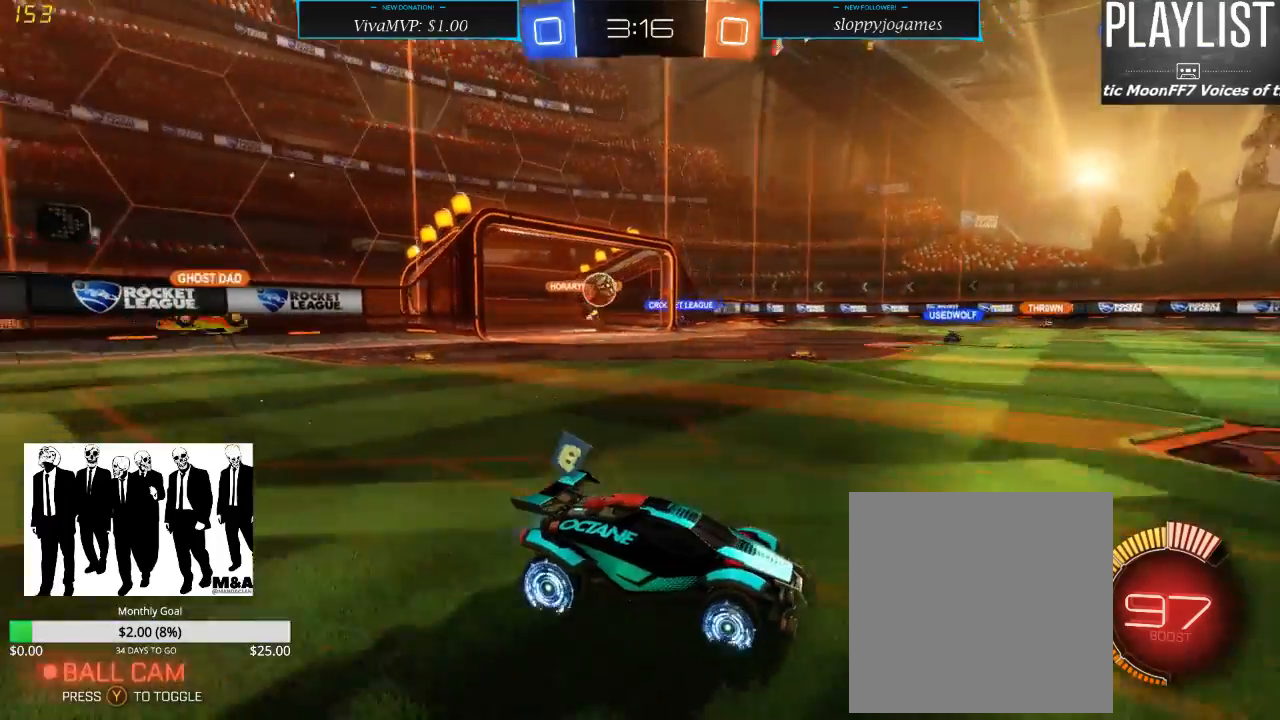
{"buttons": ["X", "R2"], "left_stick": "right", "right_stick": "center", "events": [[50, "left_stick", "left"], [100, "left_stick", "down-left"], [333, "left_stick", "down-right"], [400, "left_stick", "right"], [417, "X", "down"]]}
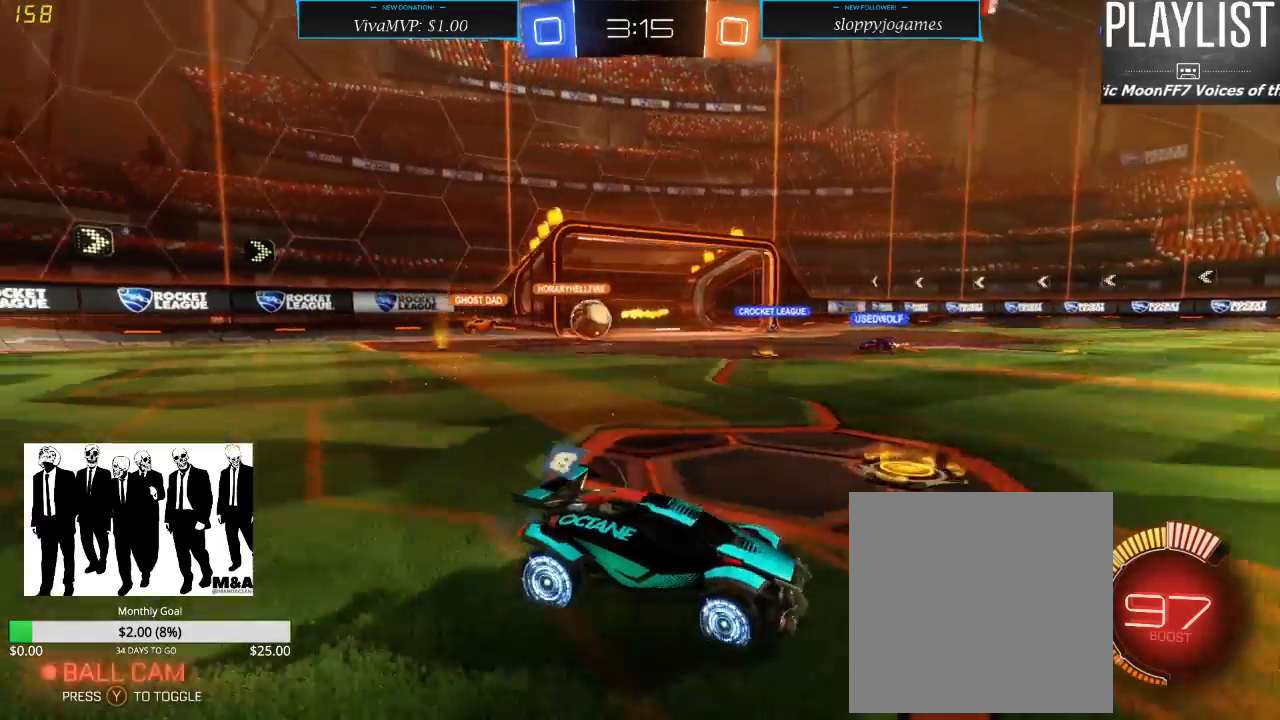
{"buttons": ["R2"], "left_stick": "right", "right_stick": "center", "events": [[133, "X", "up"]]}
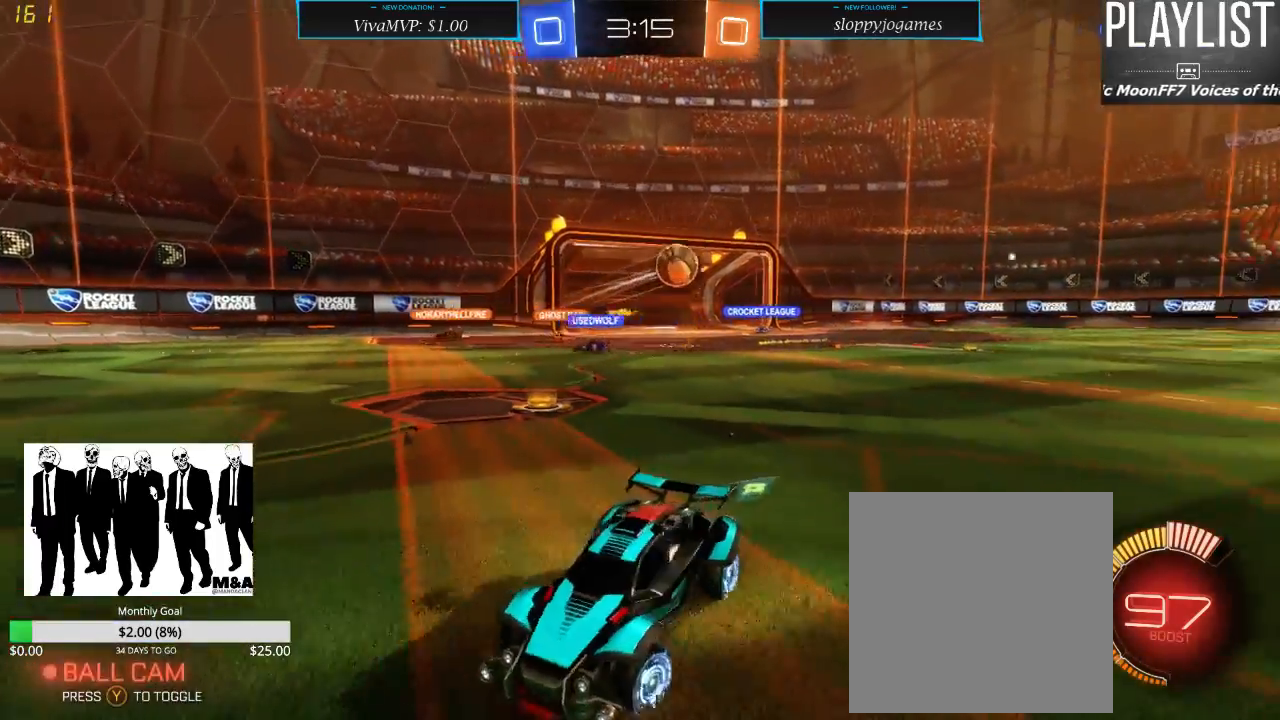
{"buttons": ["R2"], "left_stick": "left", "right_stick": "center", "events": [[217, "left_stick", "left"], [333, "X", "down"], [450, "X", "up"]]}
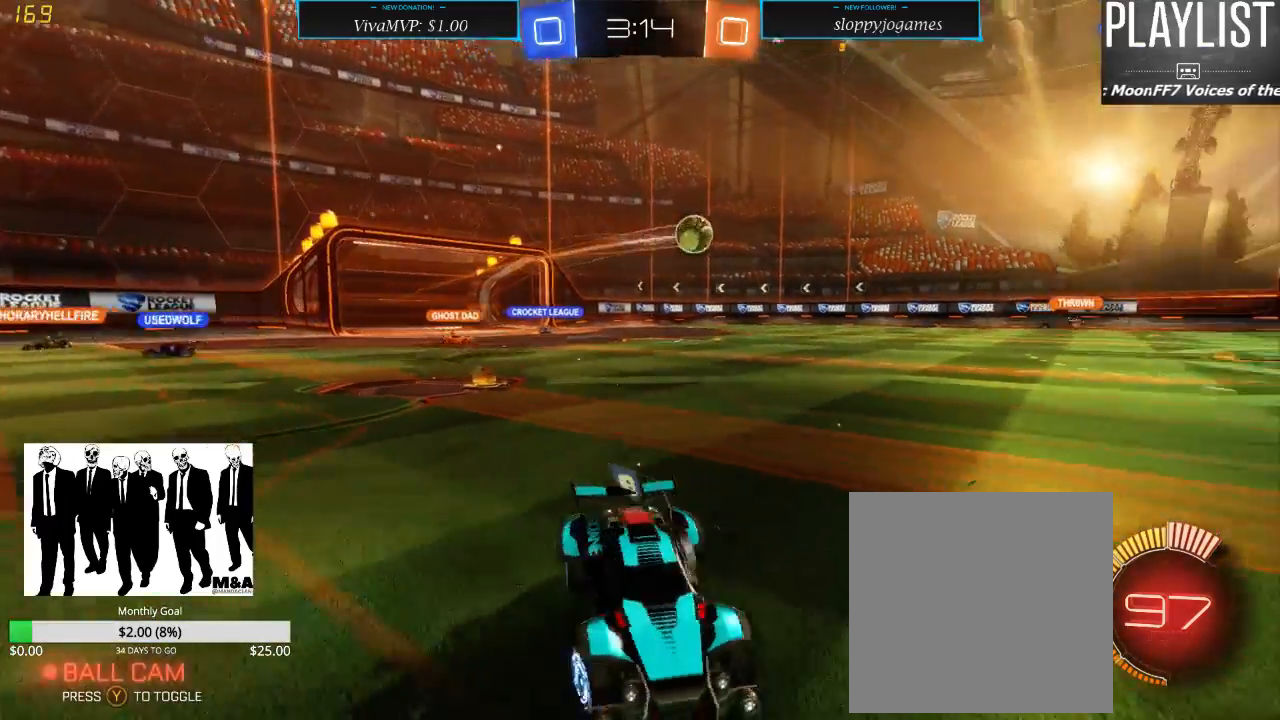
{"buttons": ["A", "R1", "R2"], "left_stick": "up", "right_stick": "center", "events": [[167, "R1", "down"], [383, "left_stick", "up"], [467, "A", "down"]]}
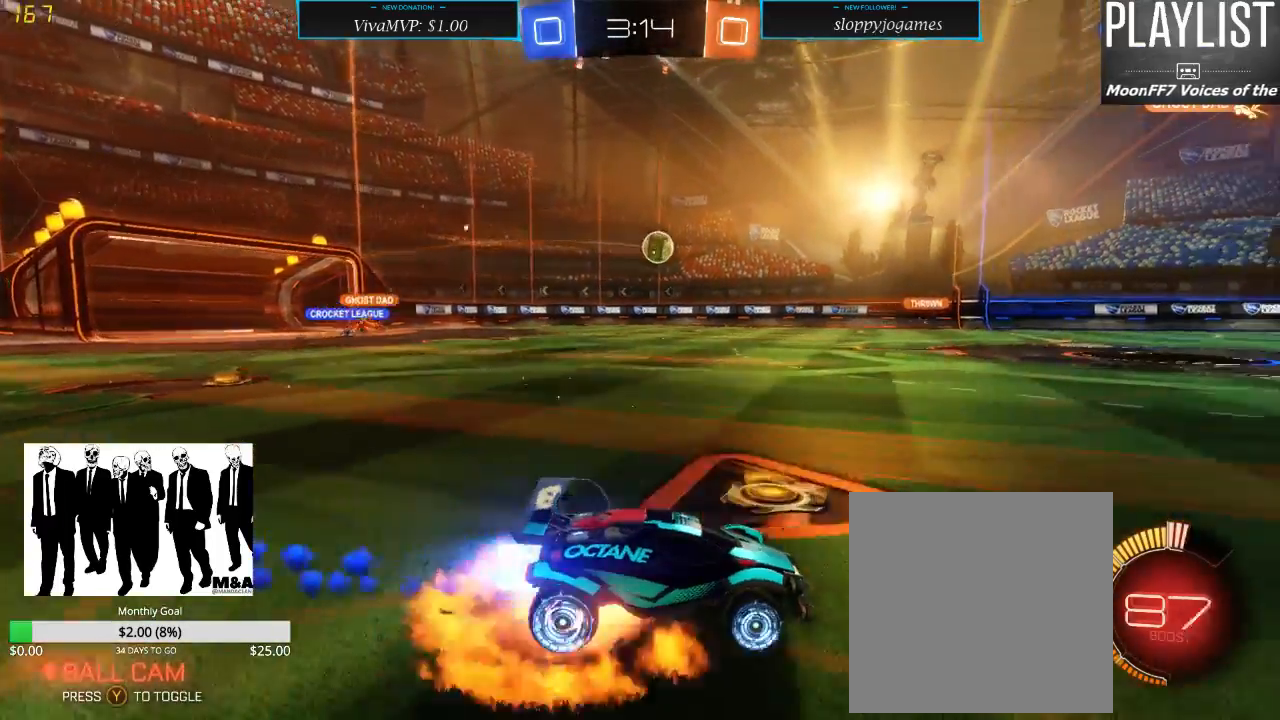
{"buttons": ["R2"], "left_stick": "center", "right_stick": "center", "events": [[50, "A", "up"], [117, "A", "down"], [200, "A", "up"], [300, "R1", "up"], [383, "left_stick", "center"]]}
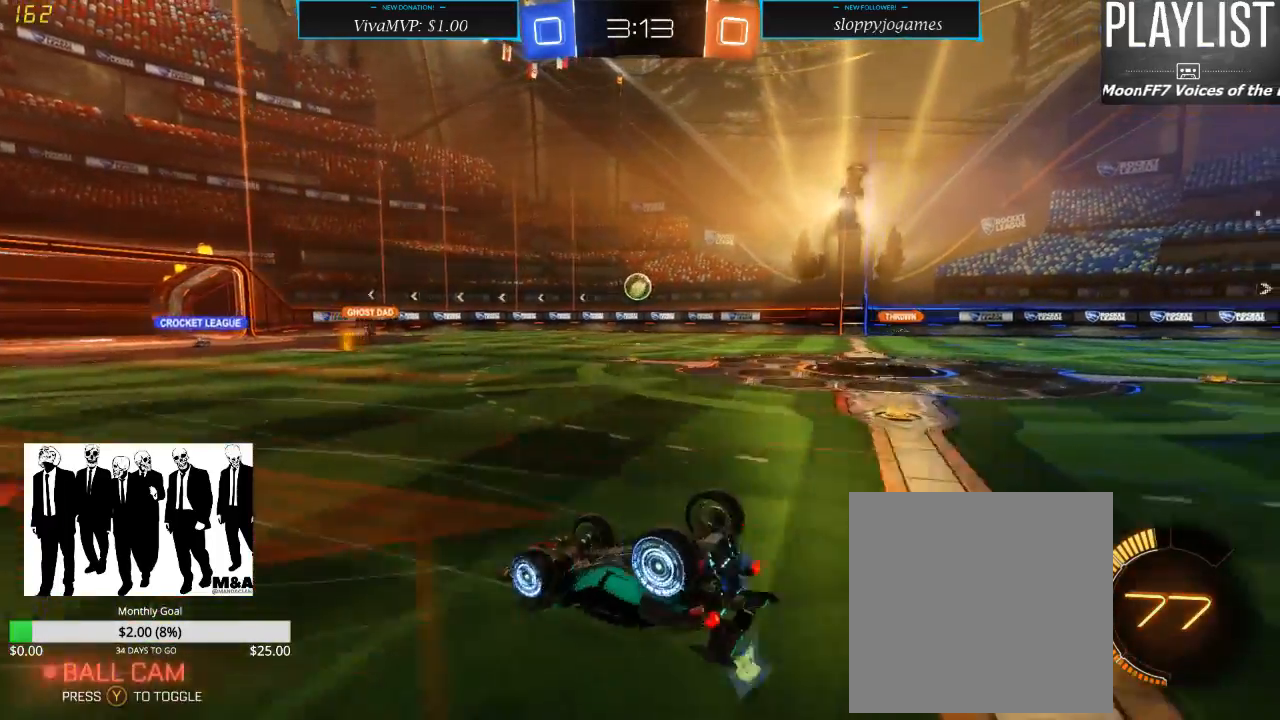
{"buttons": ["R2"], "left_stick": "center", "right_stick": "center", "events": []}
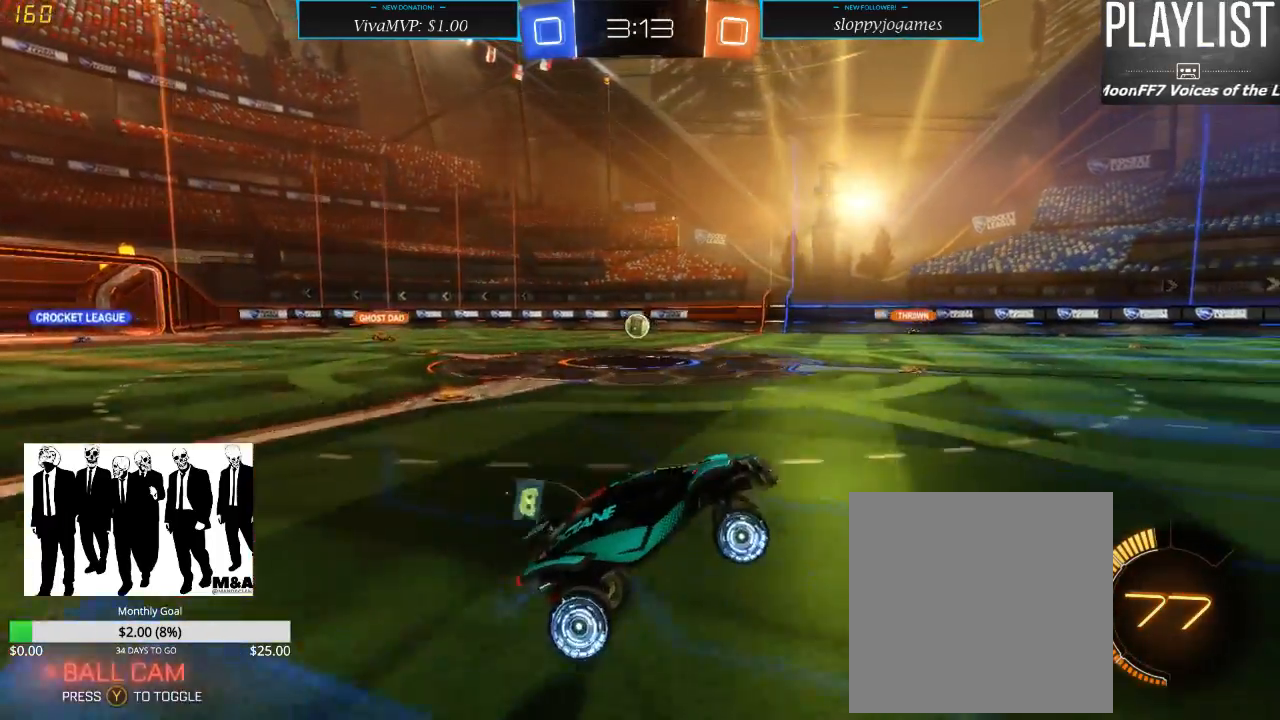
{"buttons": ["R2"], "left_stick": "center", "right_stick": "center", "events": [[233, "left_stick", "right"], [433, "left_stick", "center"]]}
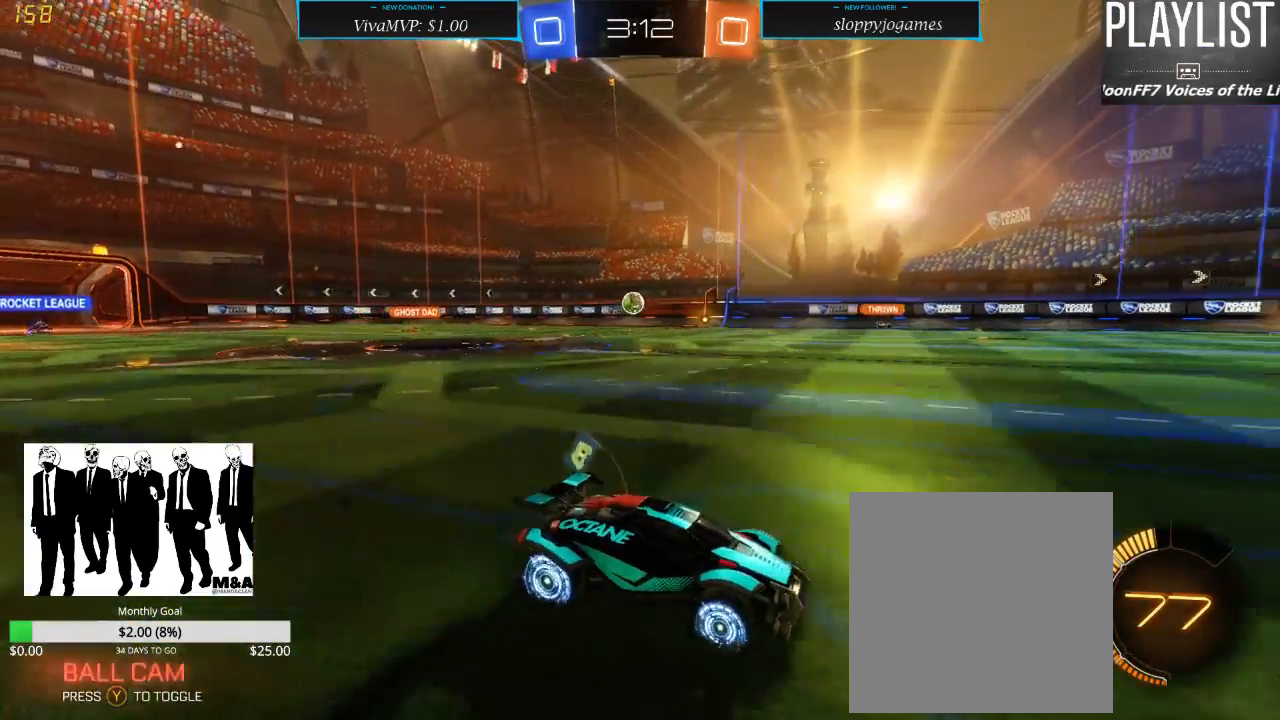
{"buttons": ["R2"], "left_stick": "center", "right_stick": "center", "events": []}
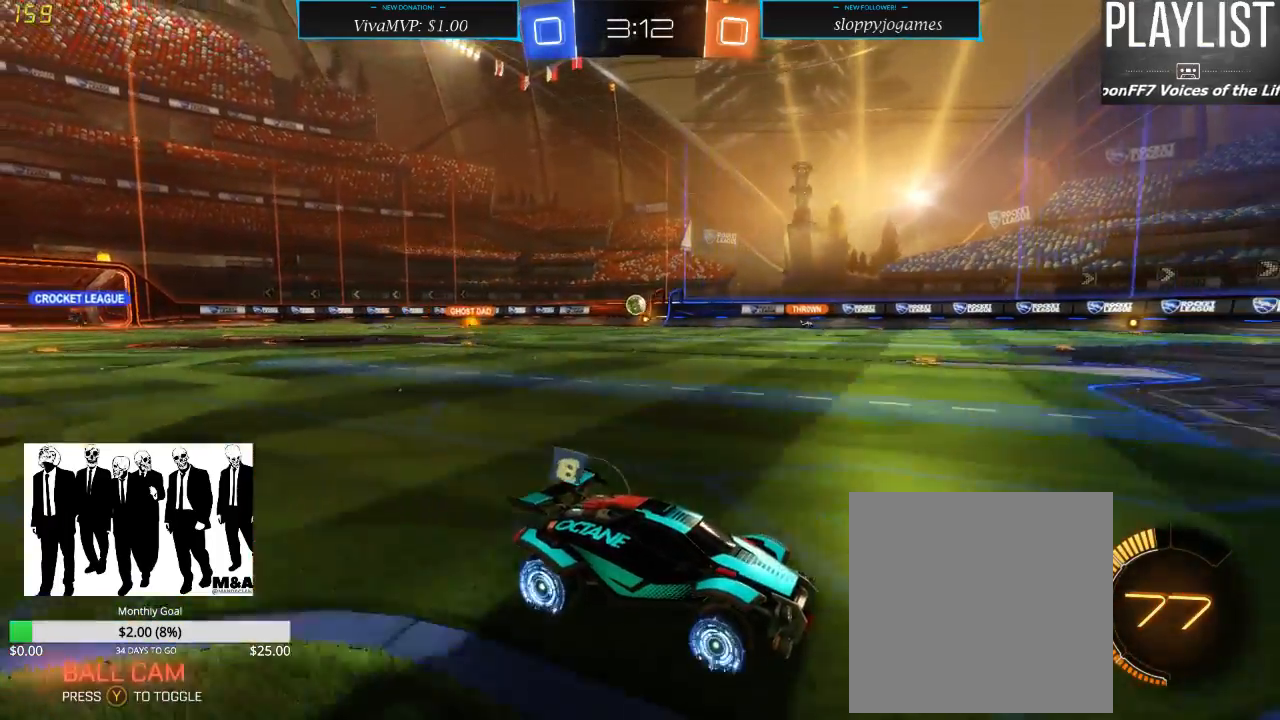
{"buttons": ["R2"], "left_stick": "left", "right_stick": "center", "events": [[450, "left_stick", "left"]]}